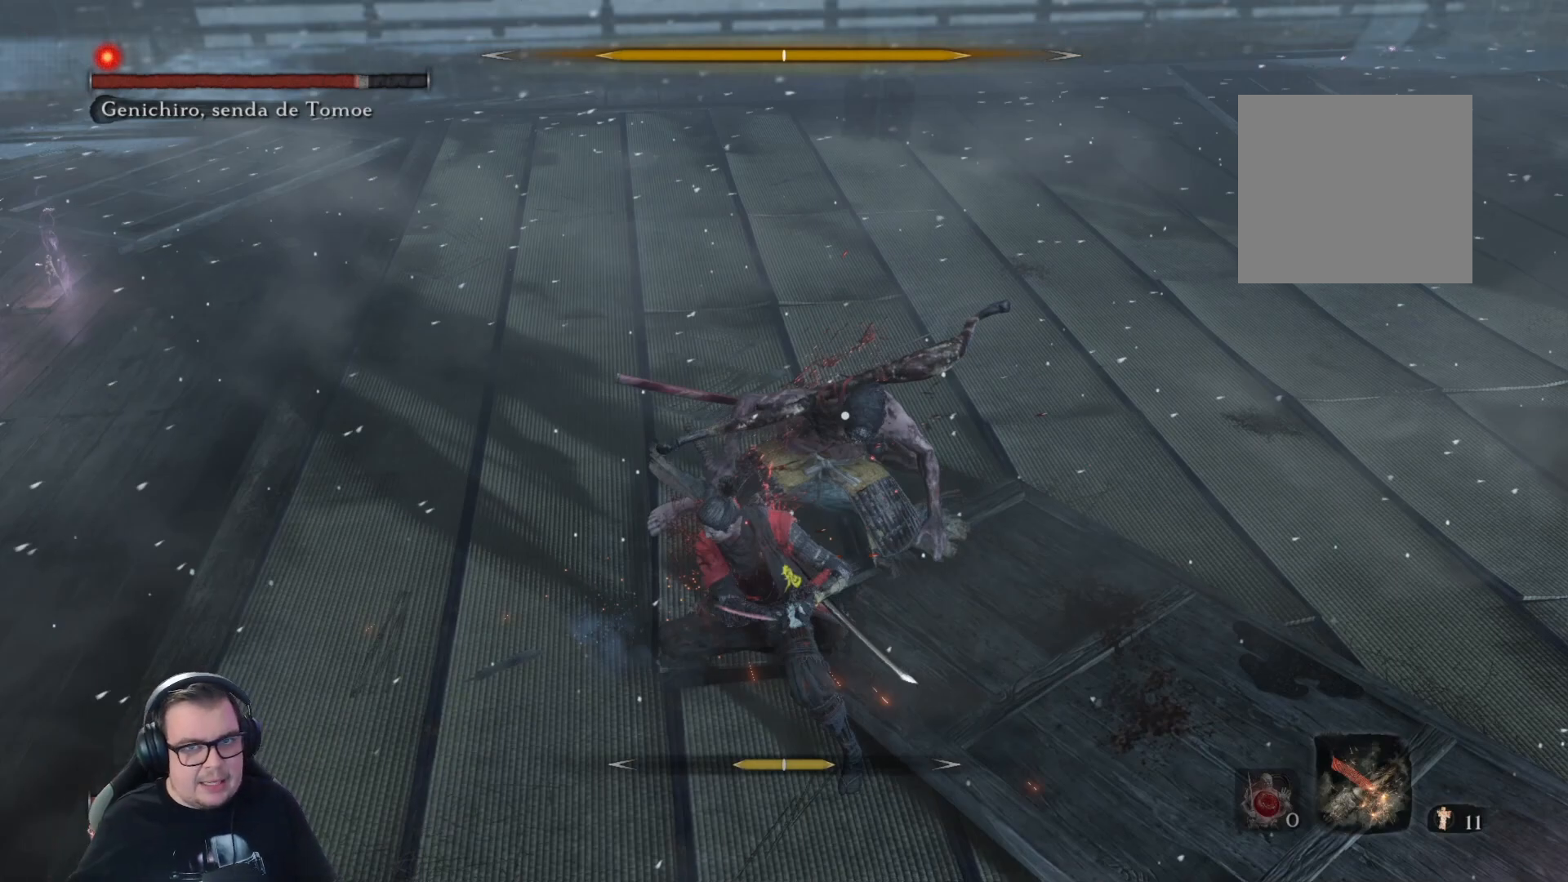
Gameplay with a controller (Xbox layout); each line is a JSON object with the inputs held at the frame after it. "button_events" lists button changes between this image and that frame as [ms after this image, input, new state], when the widget could be followed in between (sticks are given only as held states).
{"buttons": ["R1"], "left_stick": "up", "right_stick": "center", "button_events": []}
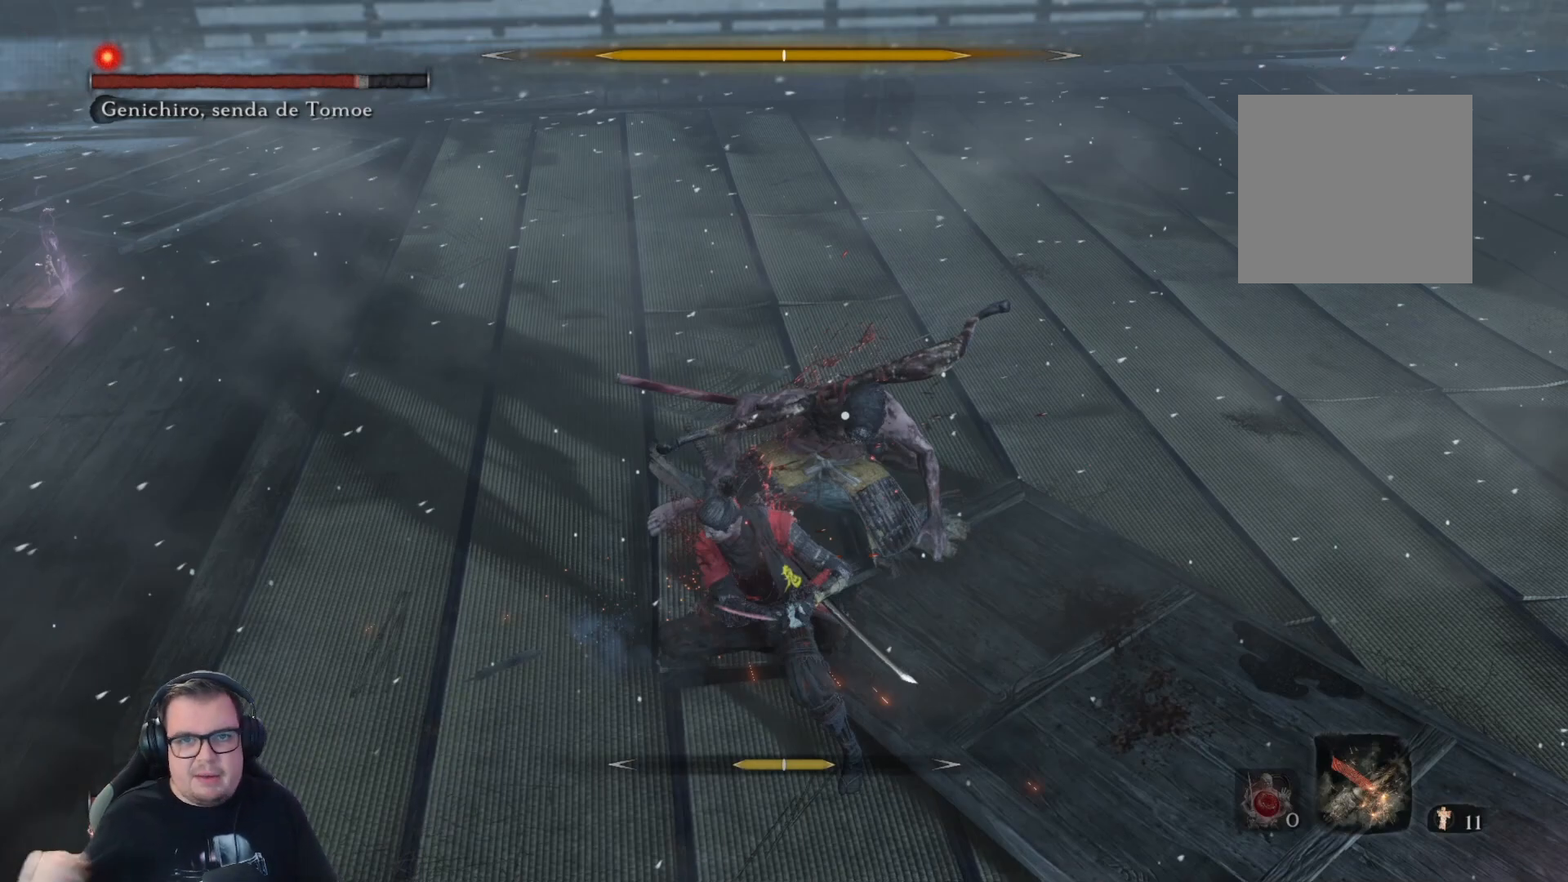
{"buttons": ["R1"], "left_stick": "up", "right_stick": "center", "button_events": []}
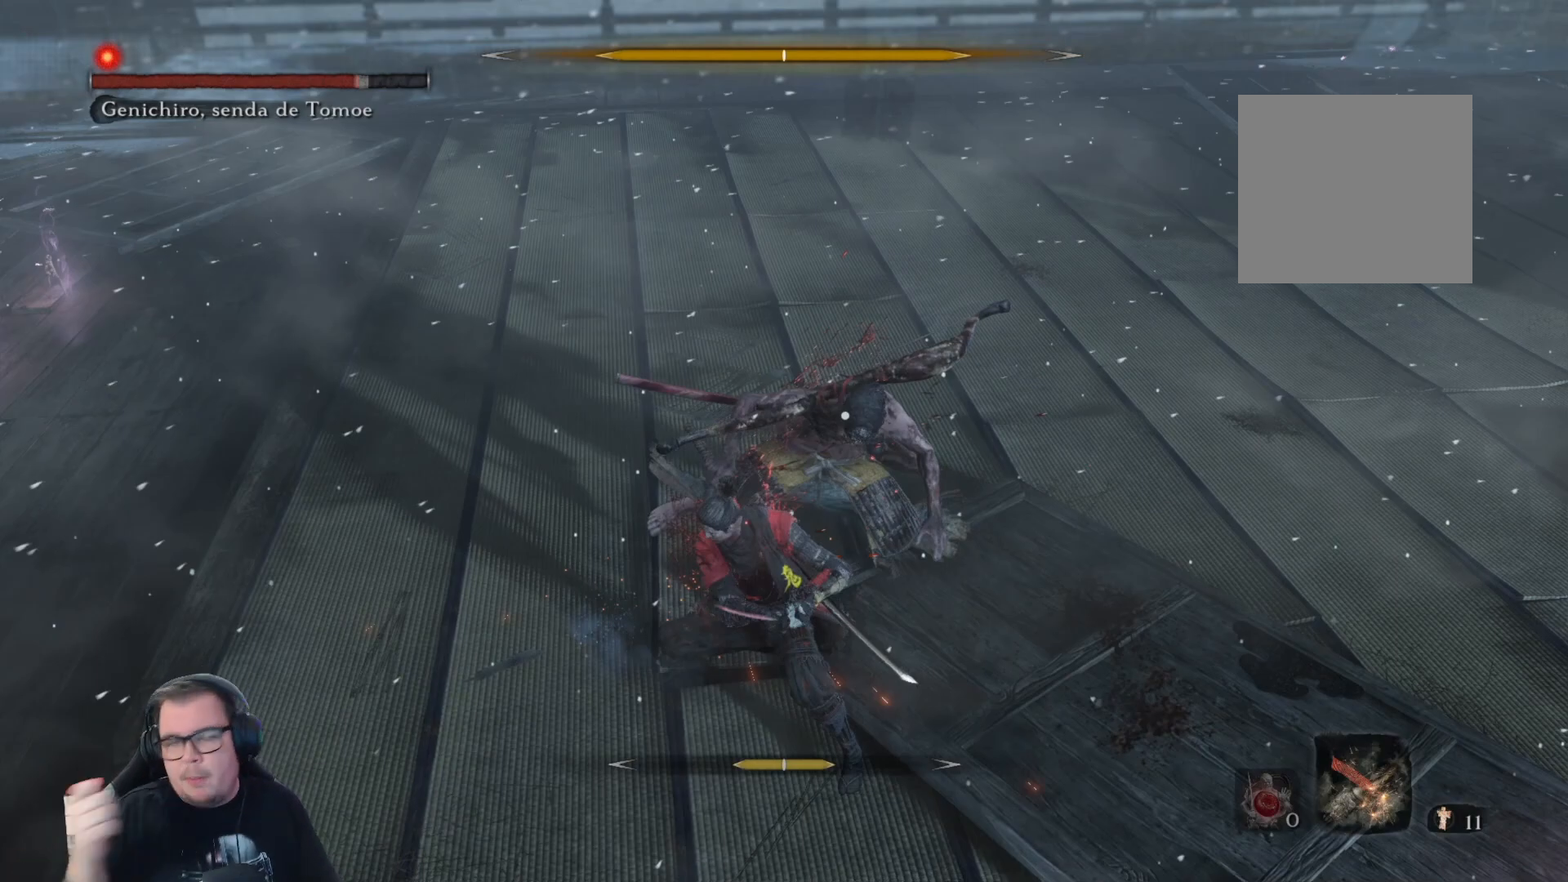
{"buttons": ["R1"], "left_stick": "up", "right_stick": "center", "button_events": []}
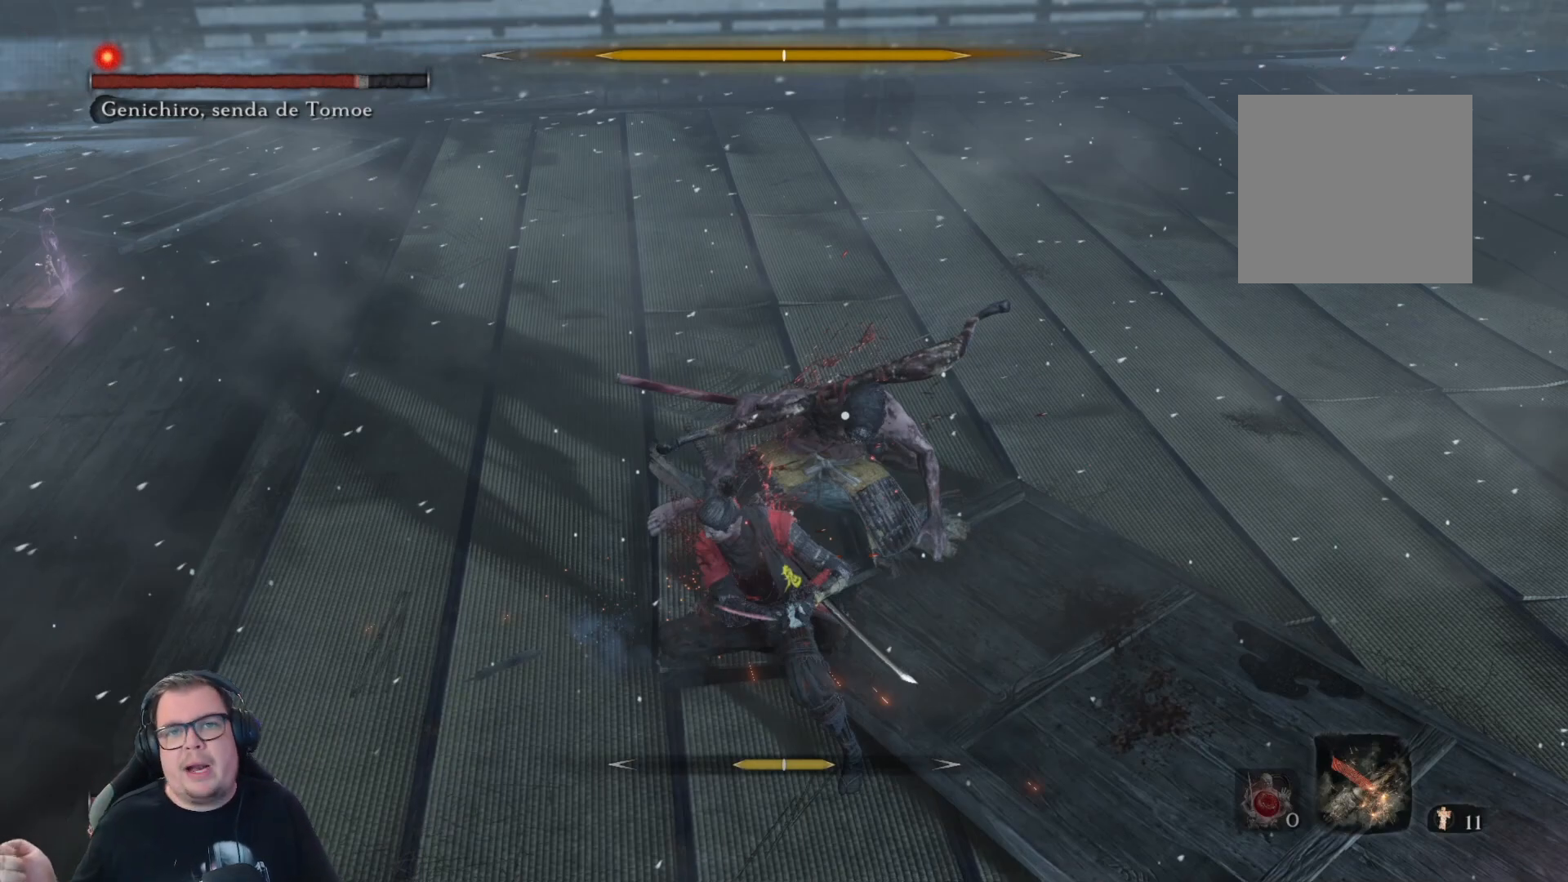
{"buttons": ["R1"], "left_stick": "up", "right_stick": "center", "button_events": []}
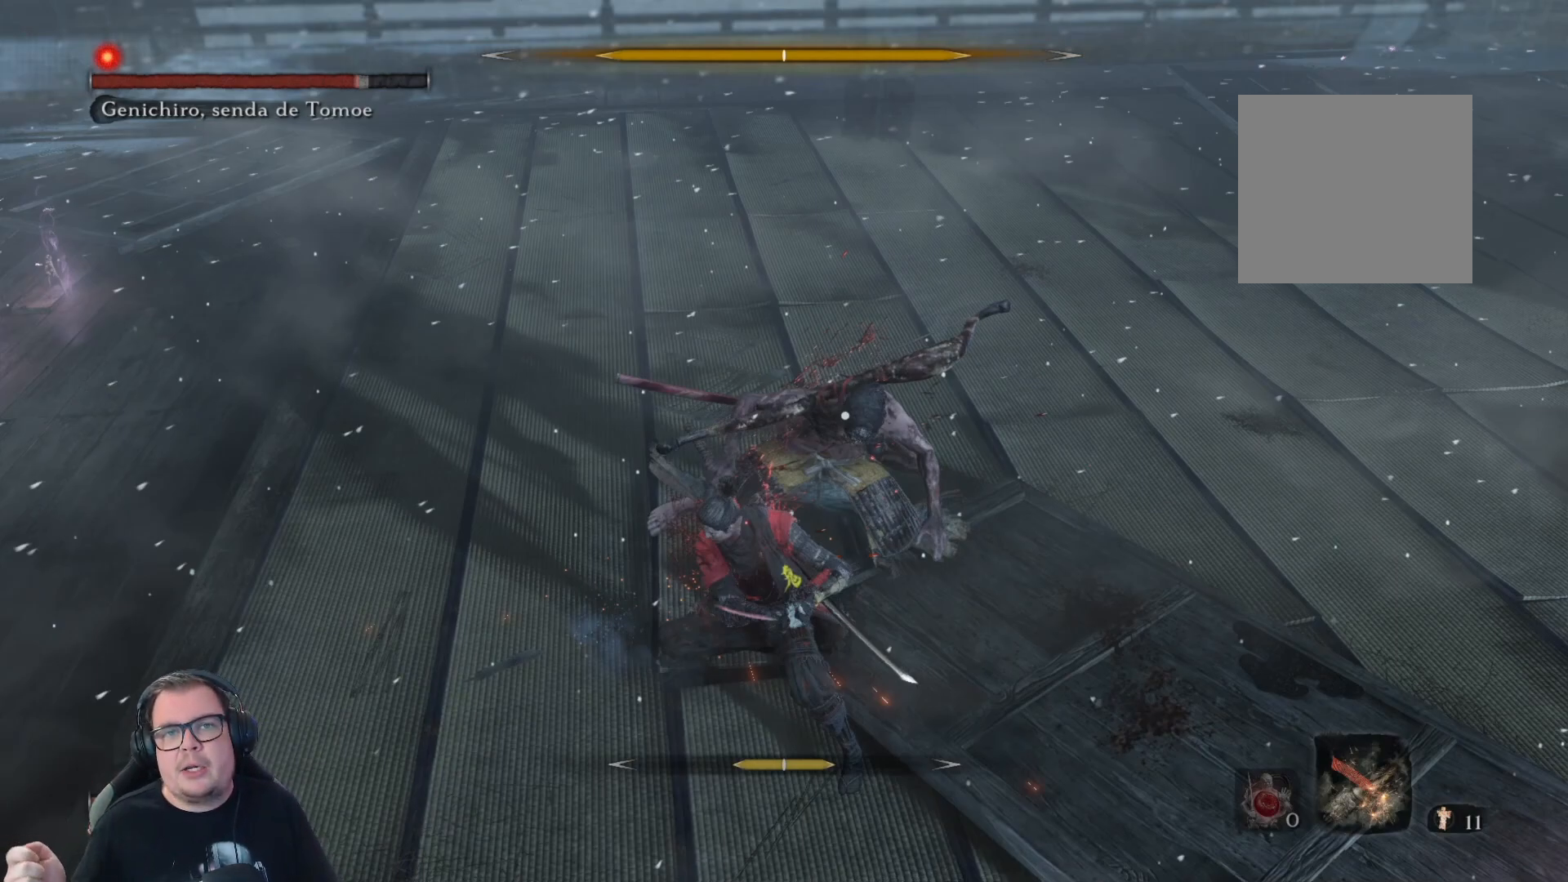
{"buttons": ["R1"], "left_stick": "up", "right_stick": "center", "button_events": []}
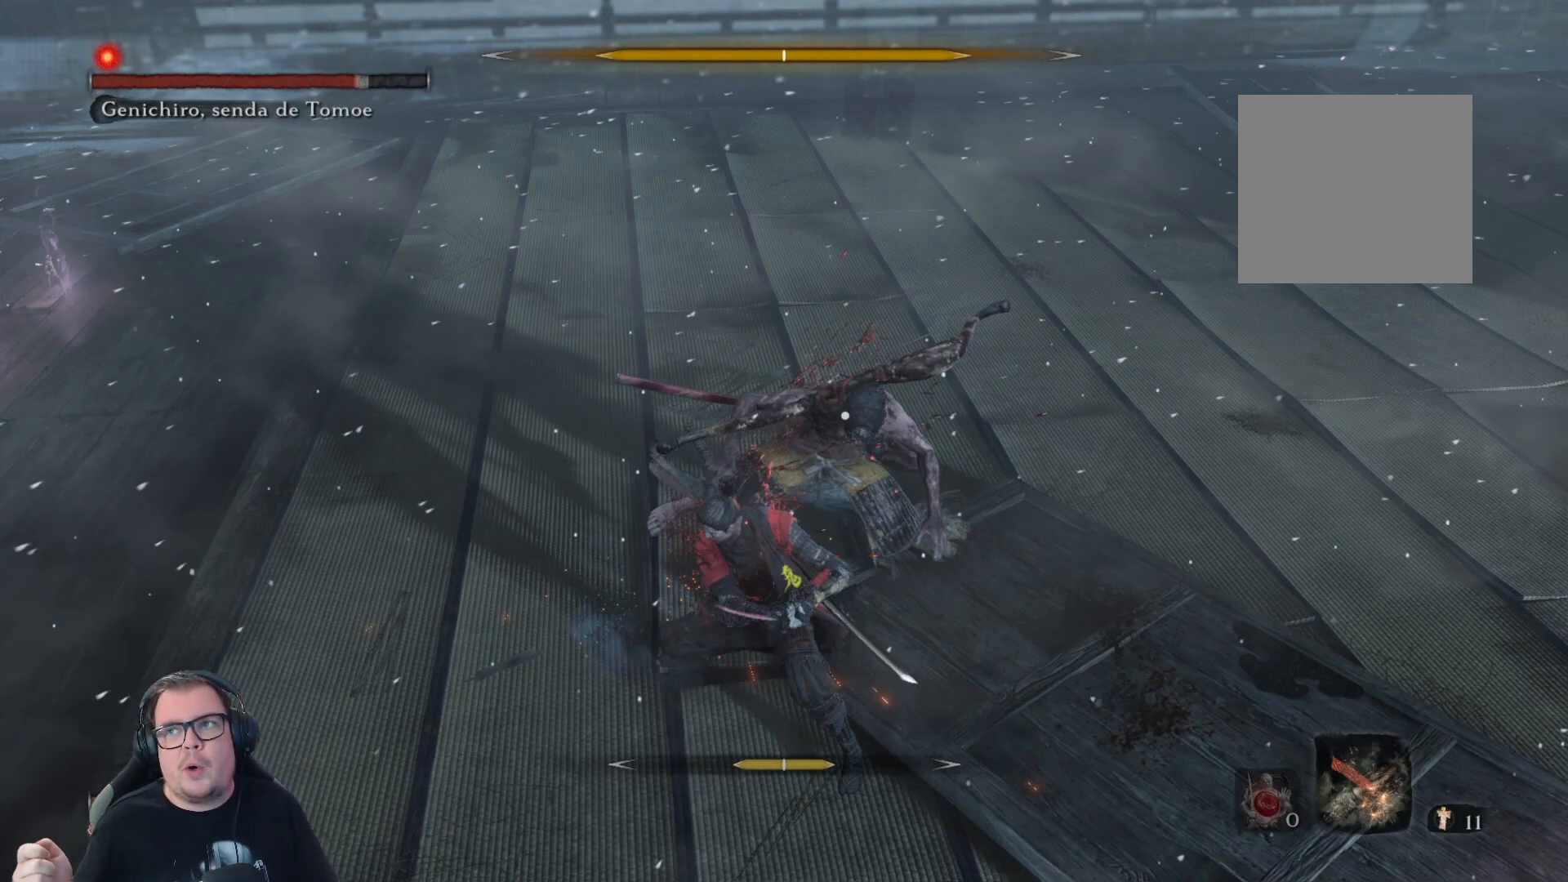
{"buttons": ["R1"], "left_stick": "up", "right_stick": "center", "button_events": []}
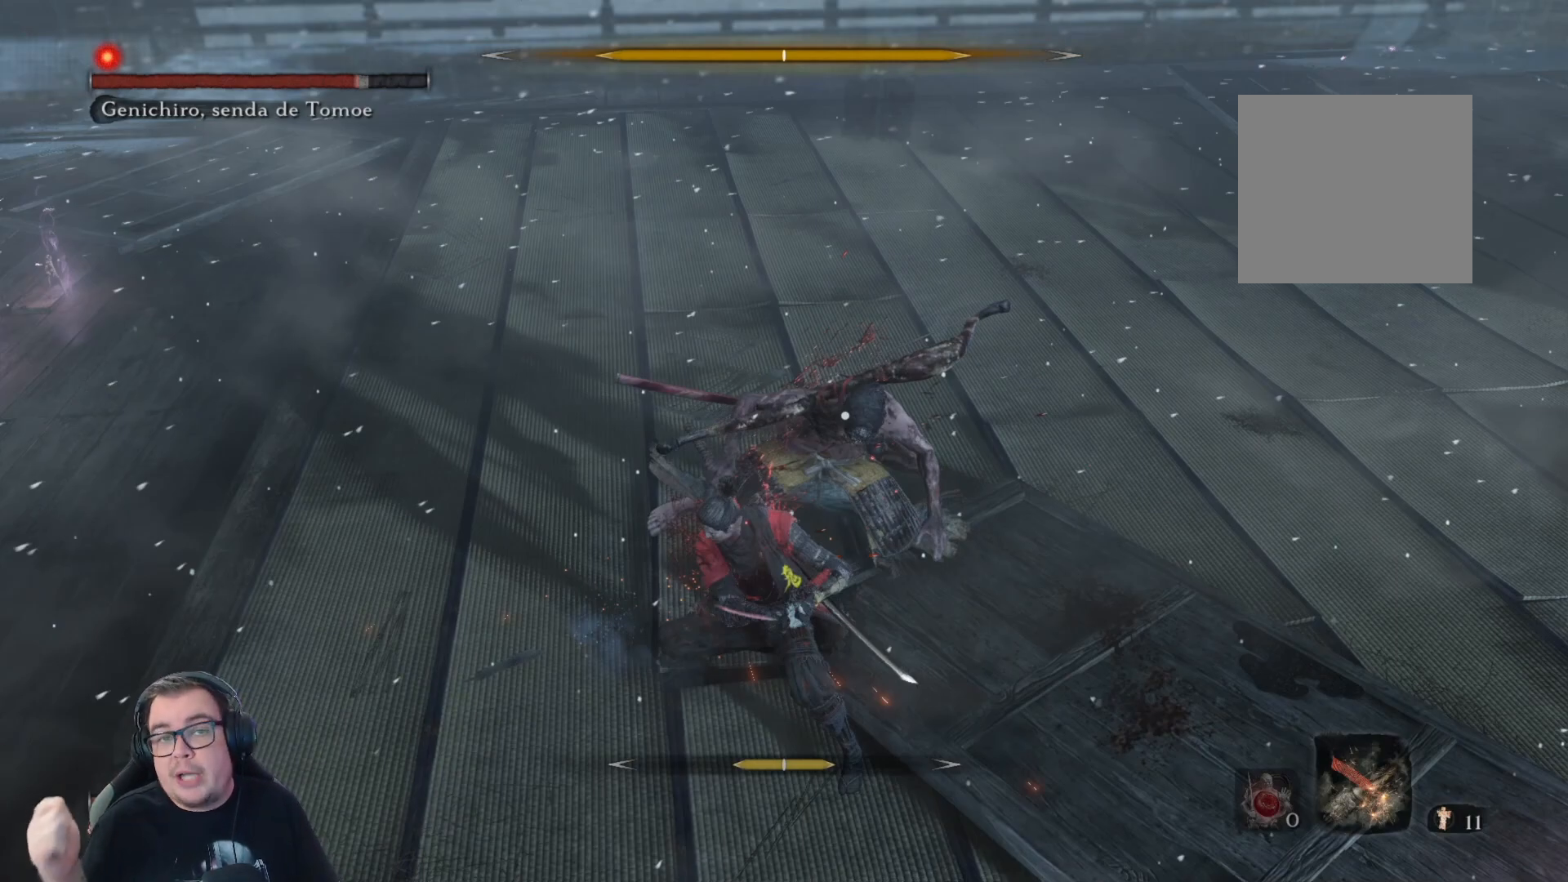
{"buttons": ["R1"], "left_stick": "up", "right_stick": "center", "button_events": []}
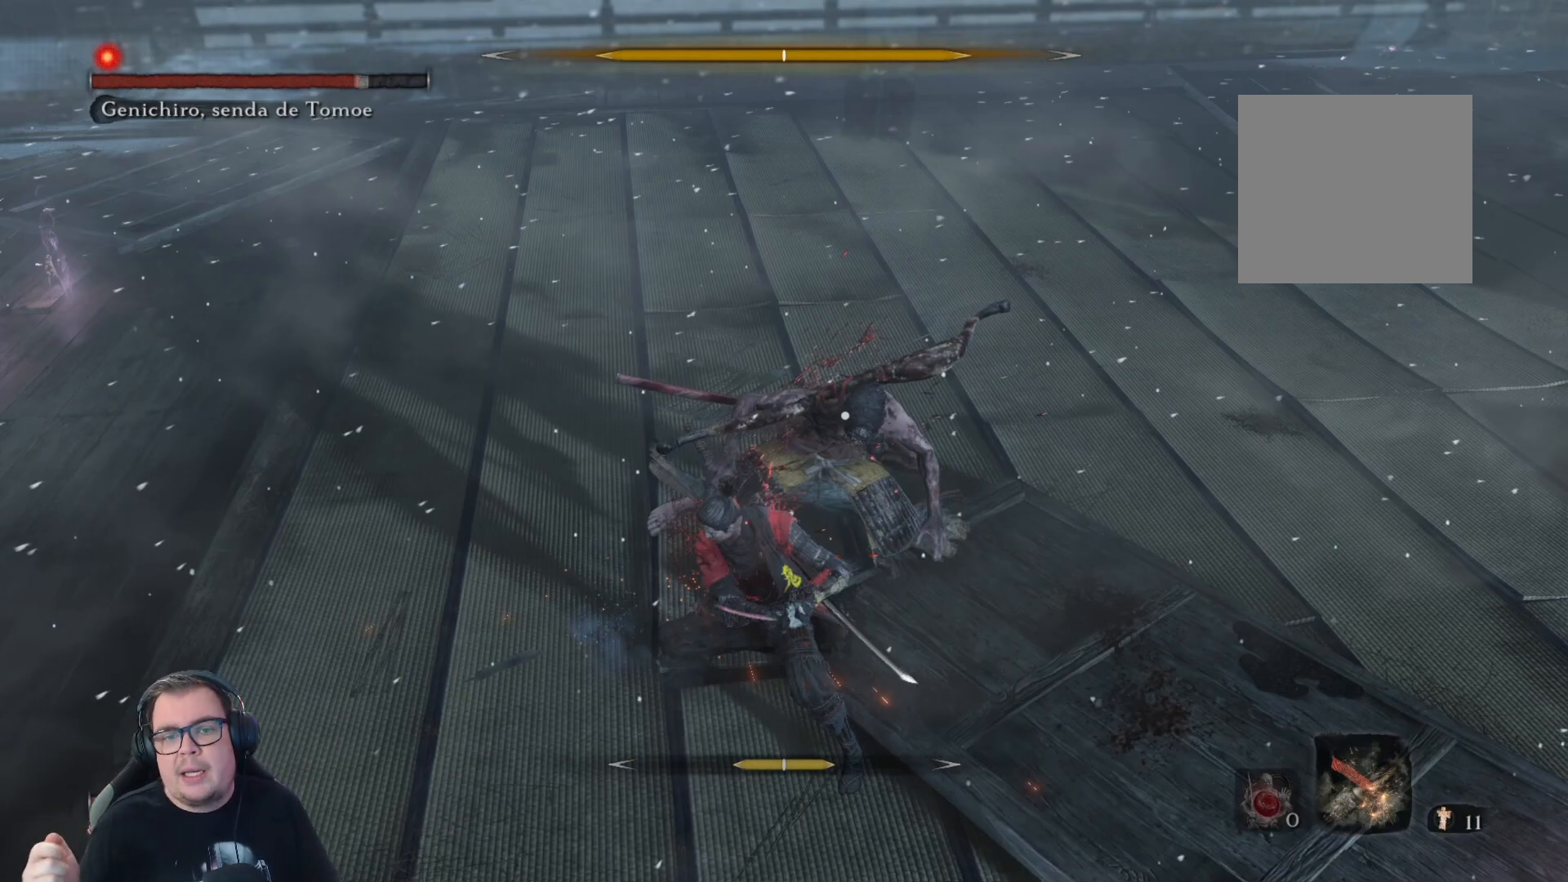
{"buttons": ["R1"], "left_stick": "up", "right_stick": "center", "button_events": []}
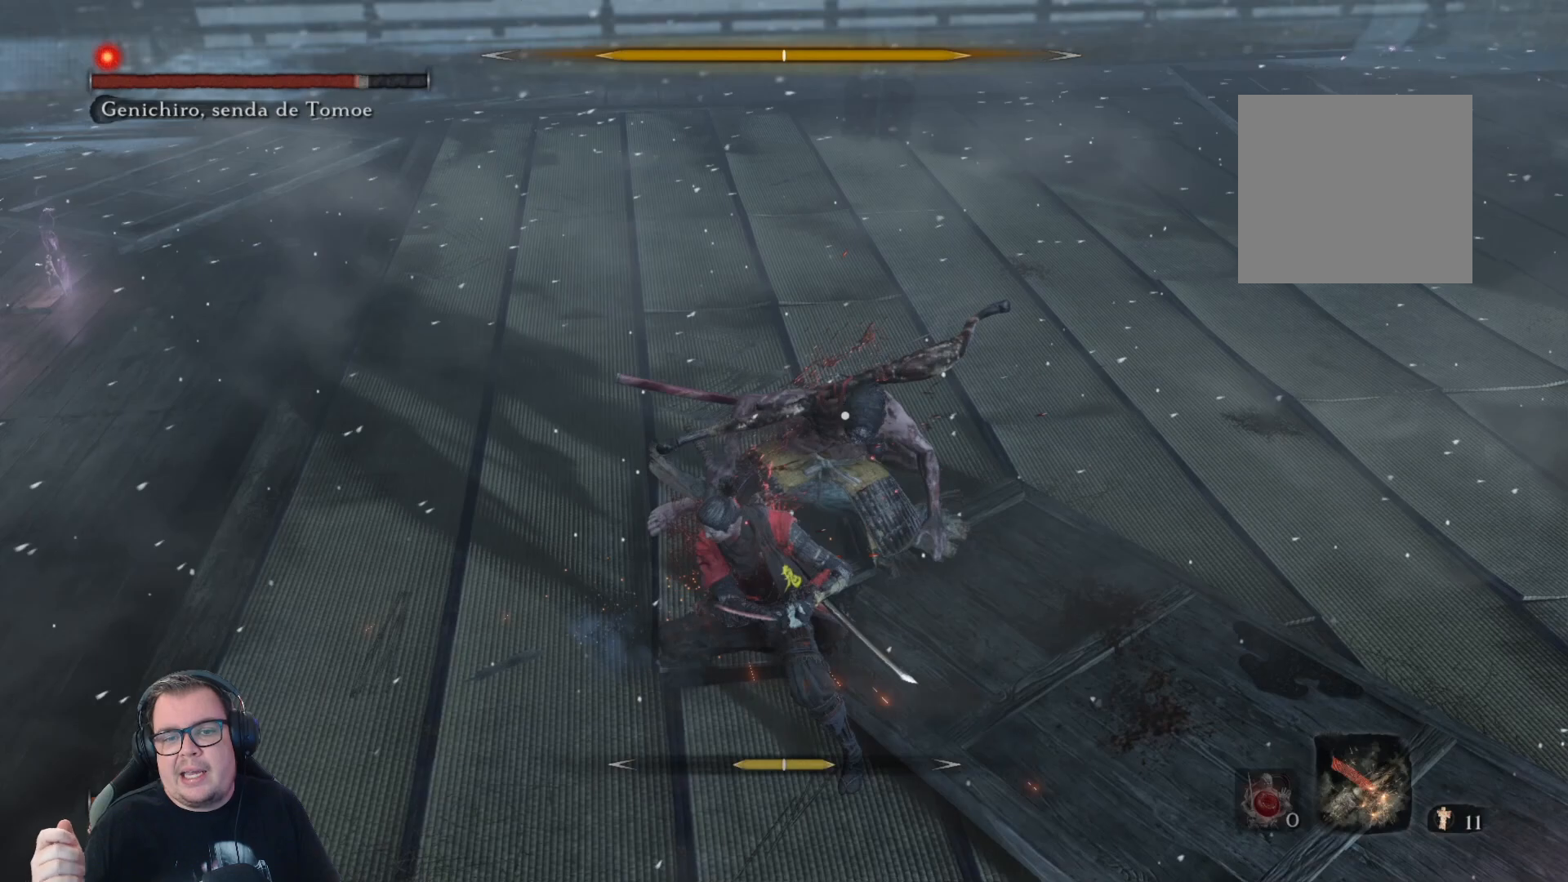
{"buttons": ["R1"], "left_stick": "up", "right_stick": "center", "button_events": []}
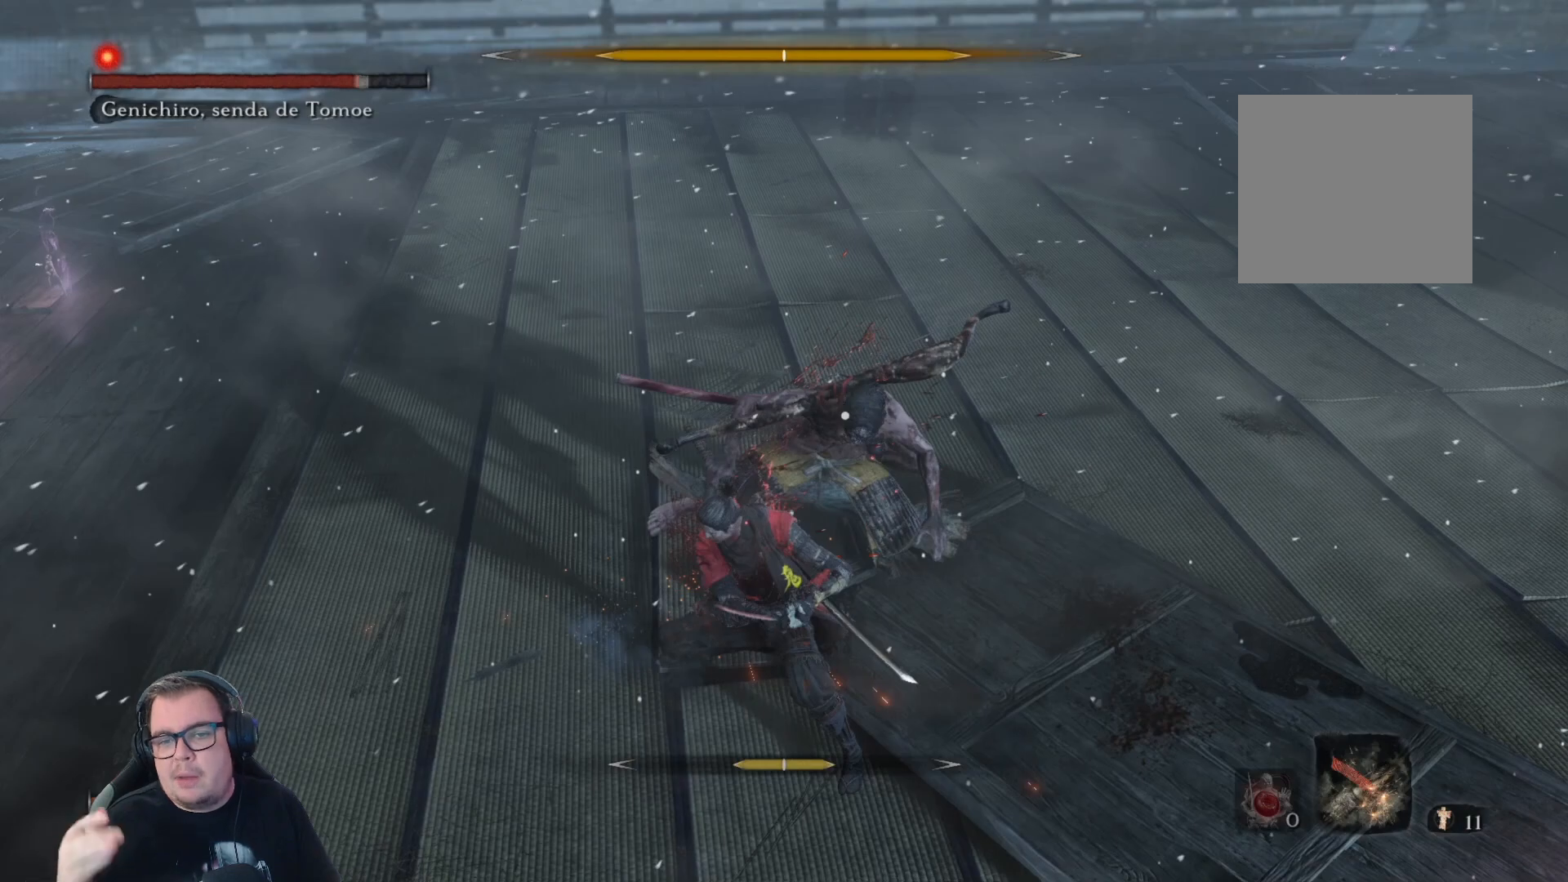
{"buttons": ["R1"], "left_stick": "up", "right_stick": "center", "button_events": []}
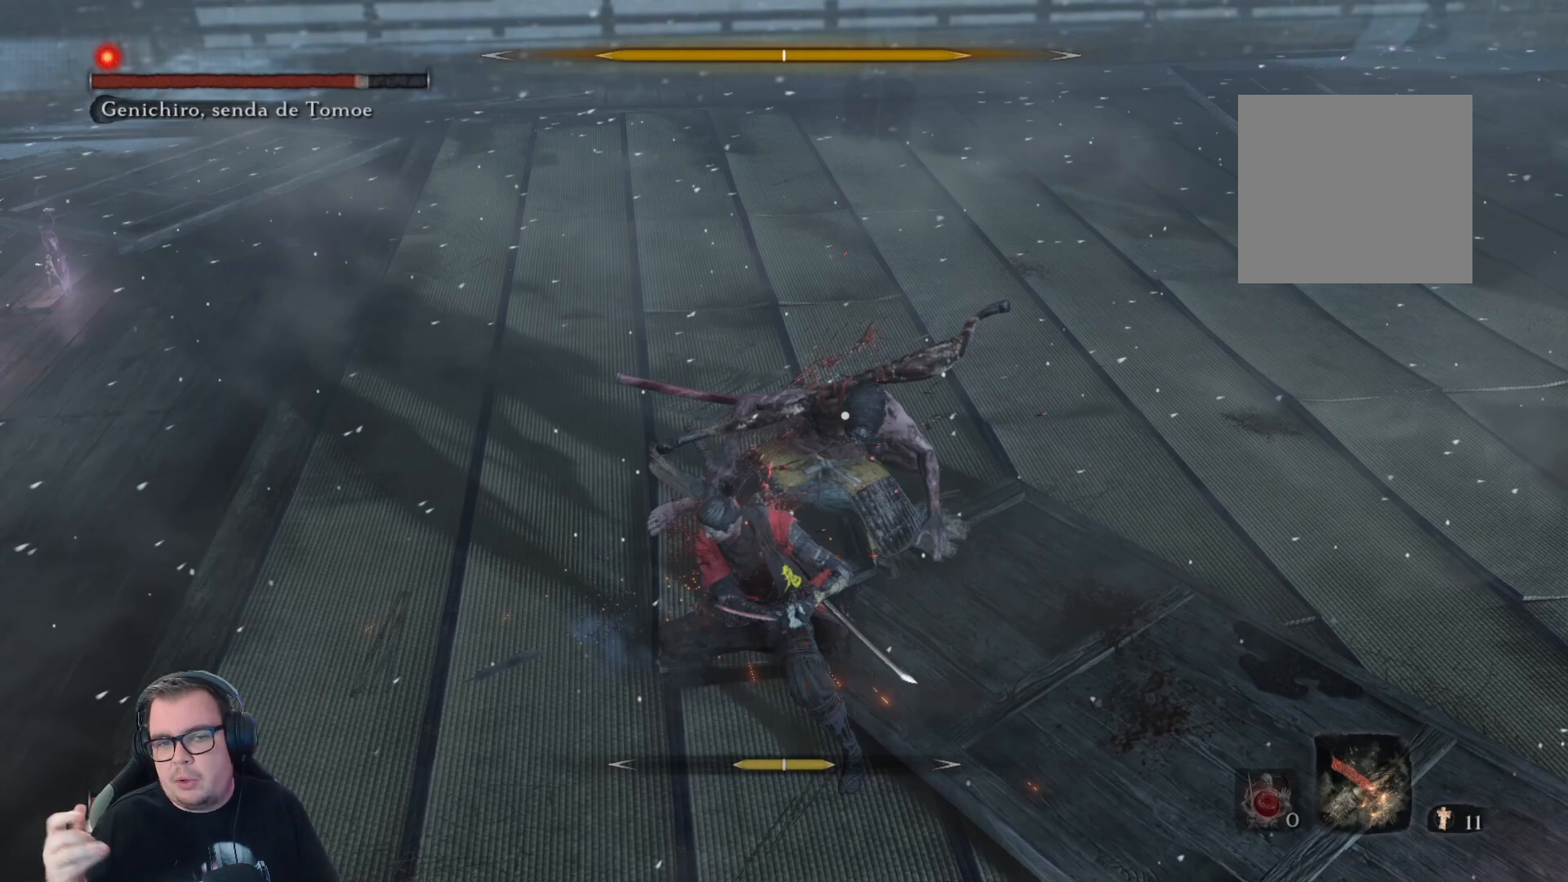
{"buttons": ["R1"], "left_stick": "up", "right_stick": "center", "button_events": []}
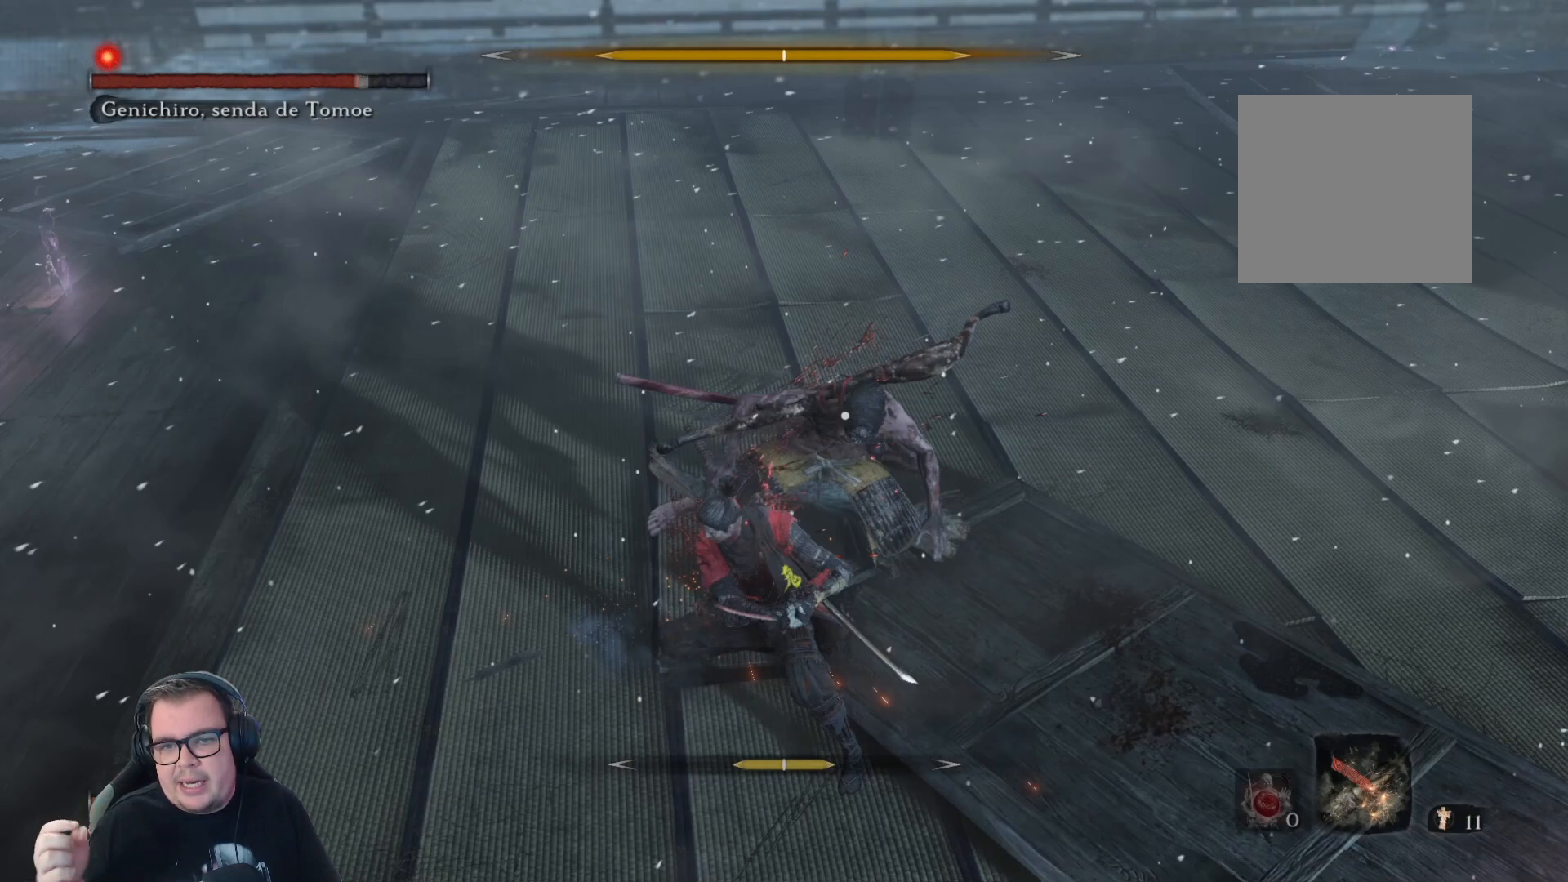
{"buttons": ["R1"], "left_stick": "up", "right_stick": "center", "button_events": []}